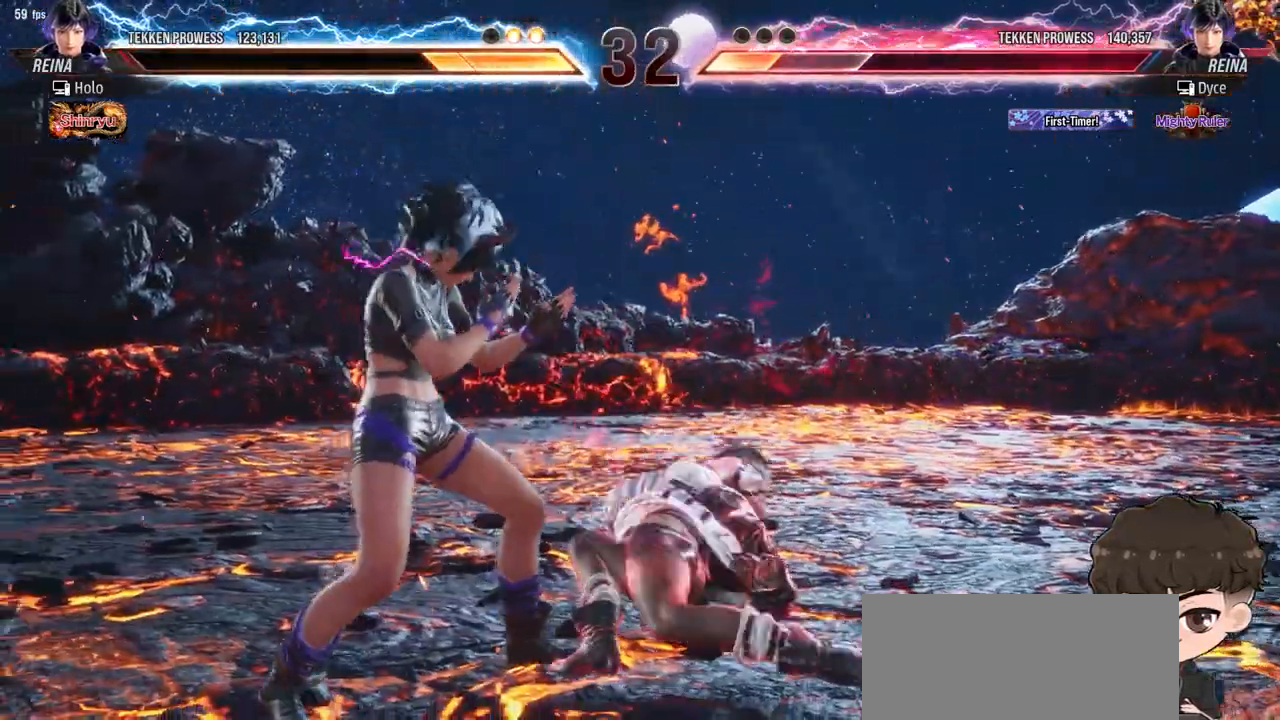
Gameplay with a controller (arcade stick); each line is a JSON object with the inputs held at the frame after it. "events" lists button and stick changes between this image and that frame as [ms after this image, input, new state], when the widget could be followed in between. Not read: L3 R3.
{"buttons": [], "events": [[33, "CIRCLE", "up"], [33, "CROSS", "up"], [83, "CIRCLE", "down"], [83, "CROSS", "down"], [167, "CIRCLE", "up"], [167, "CROSS", "up"], [283, "DPAD_LEFT", "up"]]}
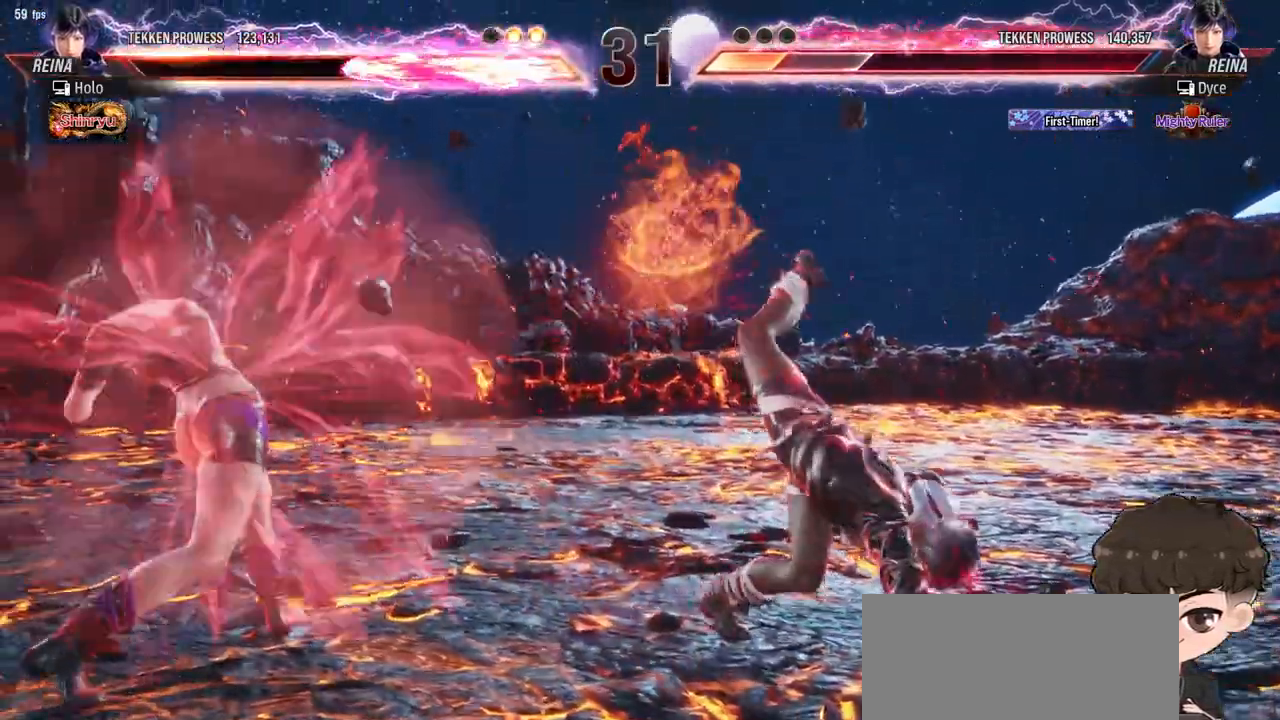
{"buttons": ["SQUARE"], "events": [[333, "SQUARE", "down"], [400, "SQUARE", "up"], [467, "SQUARE", "down"]]}
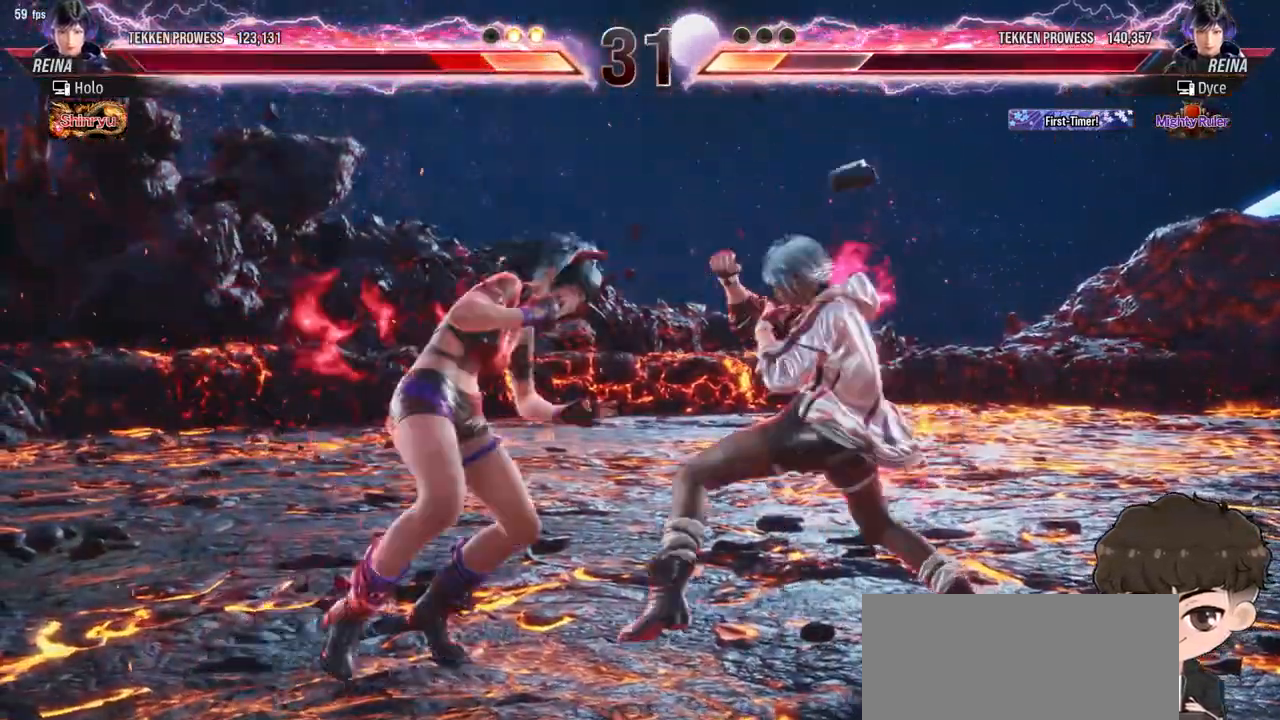
{"buttons": [], "events": [[50, "SQUARE", "up"], [67, "SQUARE", "down"], [150, "SQUARE", "up"], [300, "TRIANGLE", "down"], [400, "TRIANGLE", "up"]]}
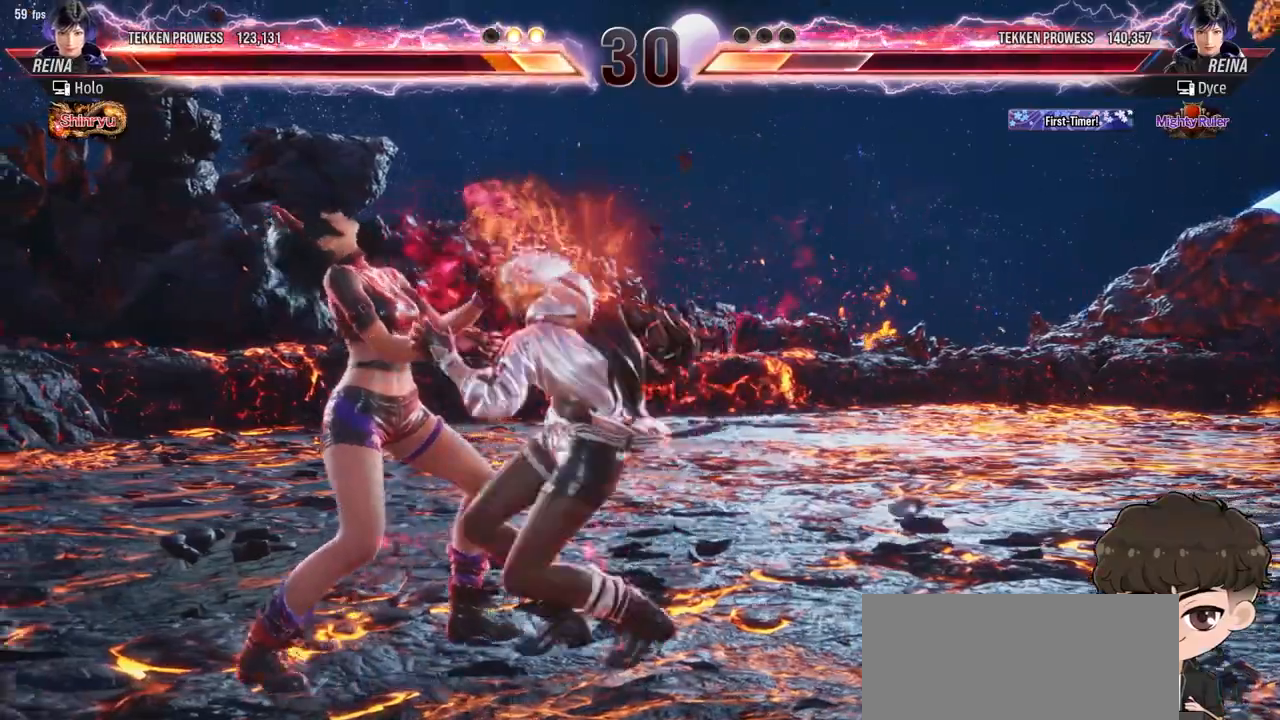
{"buttons": [], "events": [[433, "CIRCLE", "down"], [433, "CROSS", "down"], [467, "CIRCLE", "up"], [467, "CROSS", "up"]]}
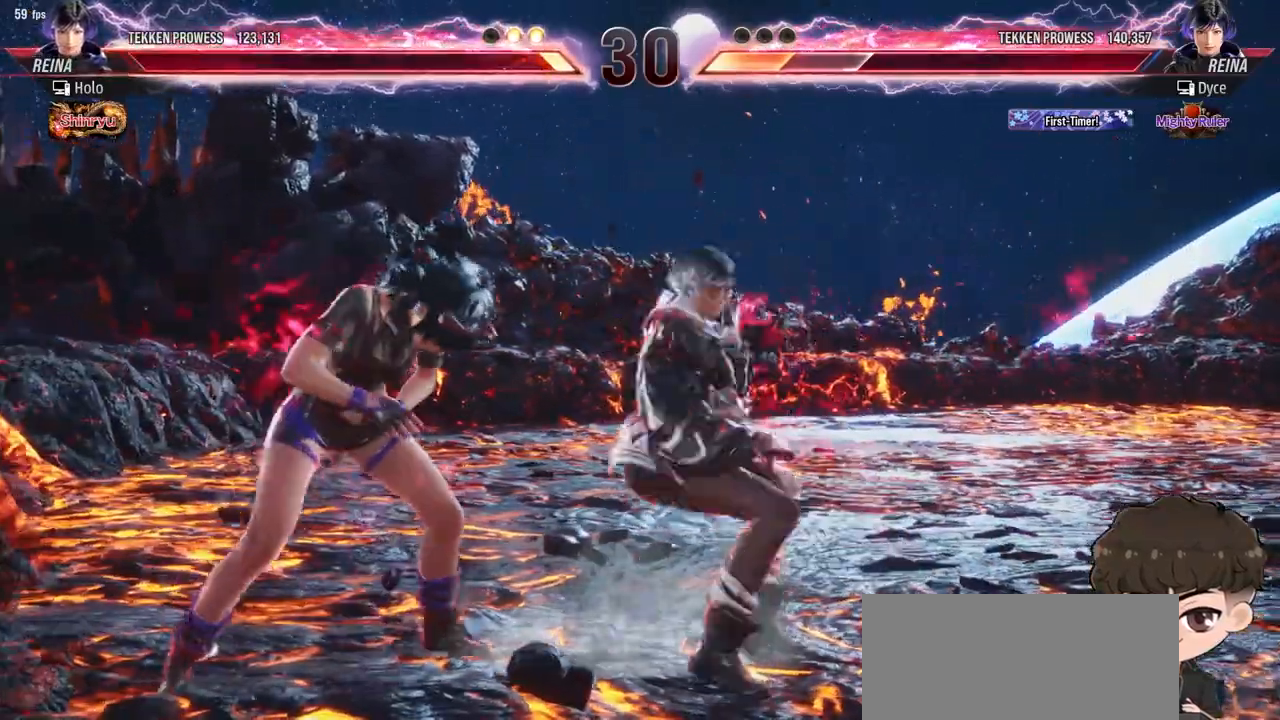
{"buttons": [], "events": [[67, "CIRCLE", "down"], [67, "CROSS", "down"], [117, "CIRCLE", "up"], [117, "CROSS", "up"], [150, "CIRCLE", "down"], [150, "CROSS", "down"], [217, "CIRCLE", "up"], [217, "CROSS", "up"], [267, "CIRCLE", "down"], [267, "CROSS", "down"], [333, "CIRCLE", "up"], [333, "CROSS", "up"], [367, "CIRCLE", "down"], [367, "CROSS", "down"], [433, "CIRCLE", "up"], [433, "CROSS", "up"]]}
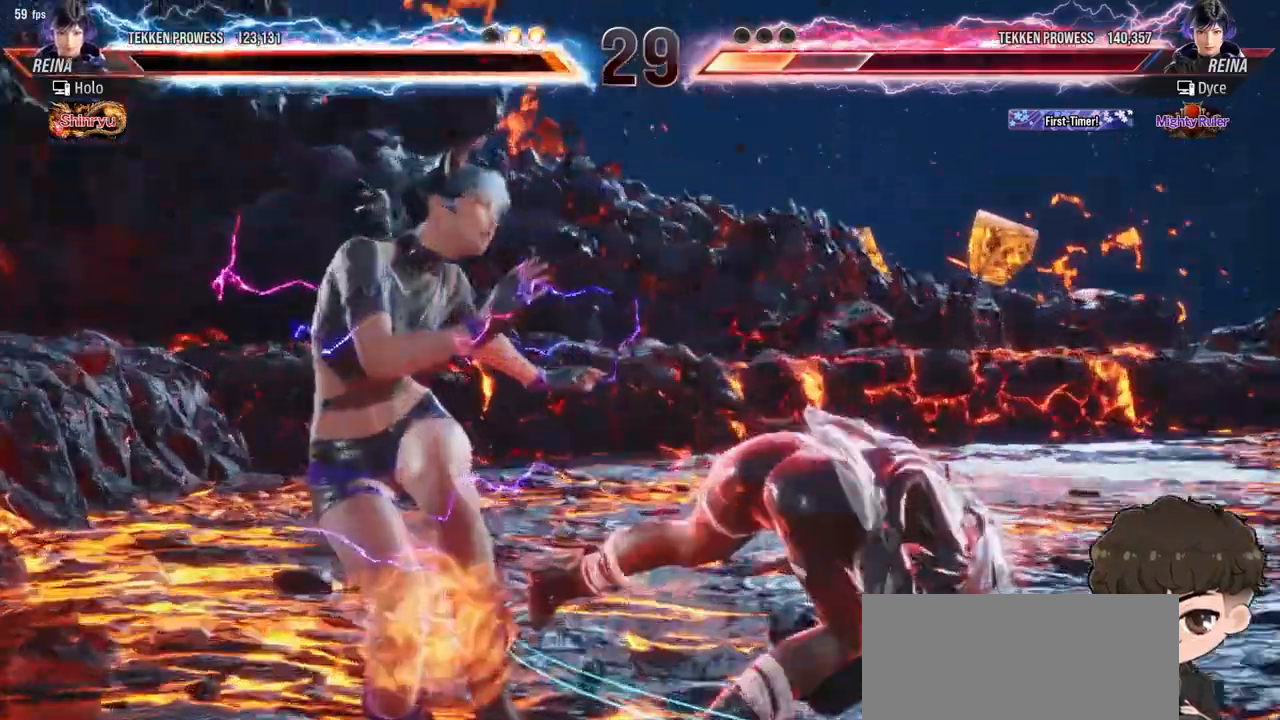
{"buttons": [], "events": []}
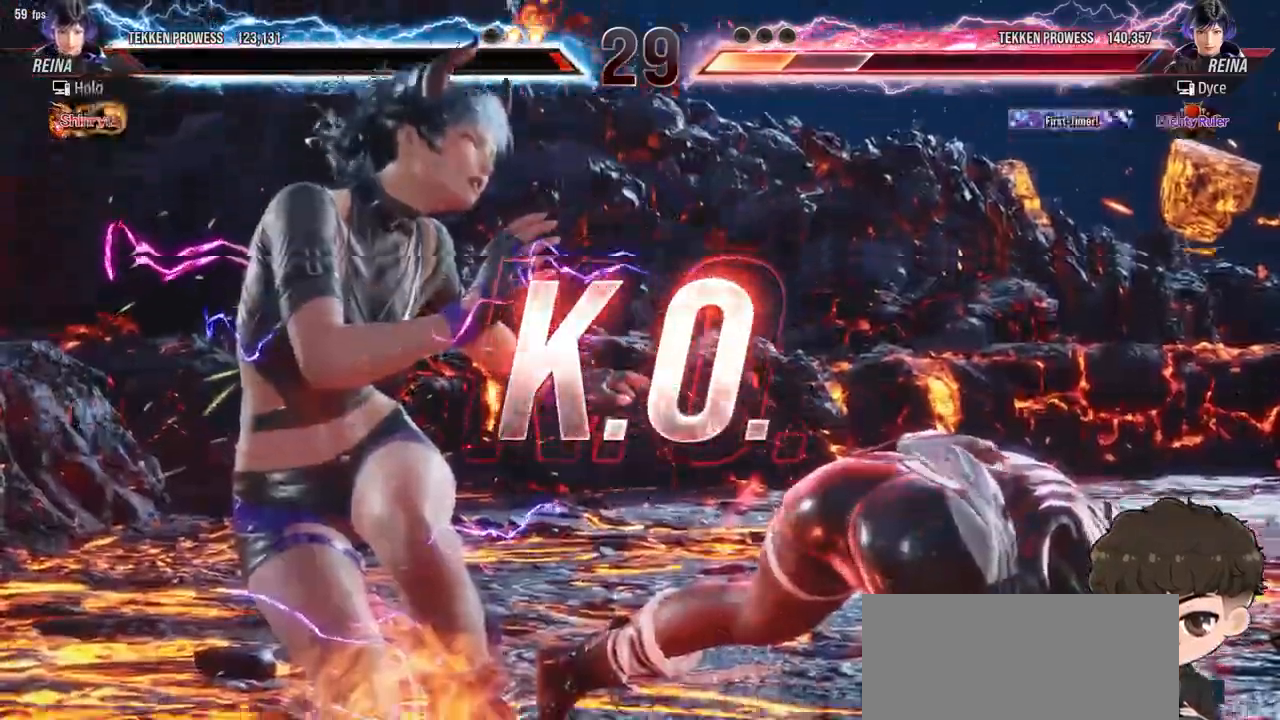
{"buttons": [], "events": []}
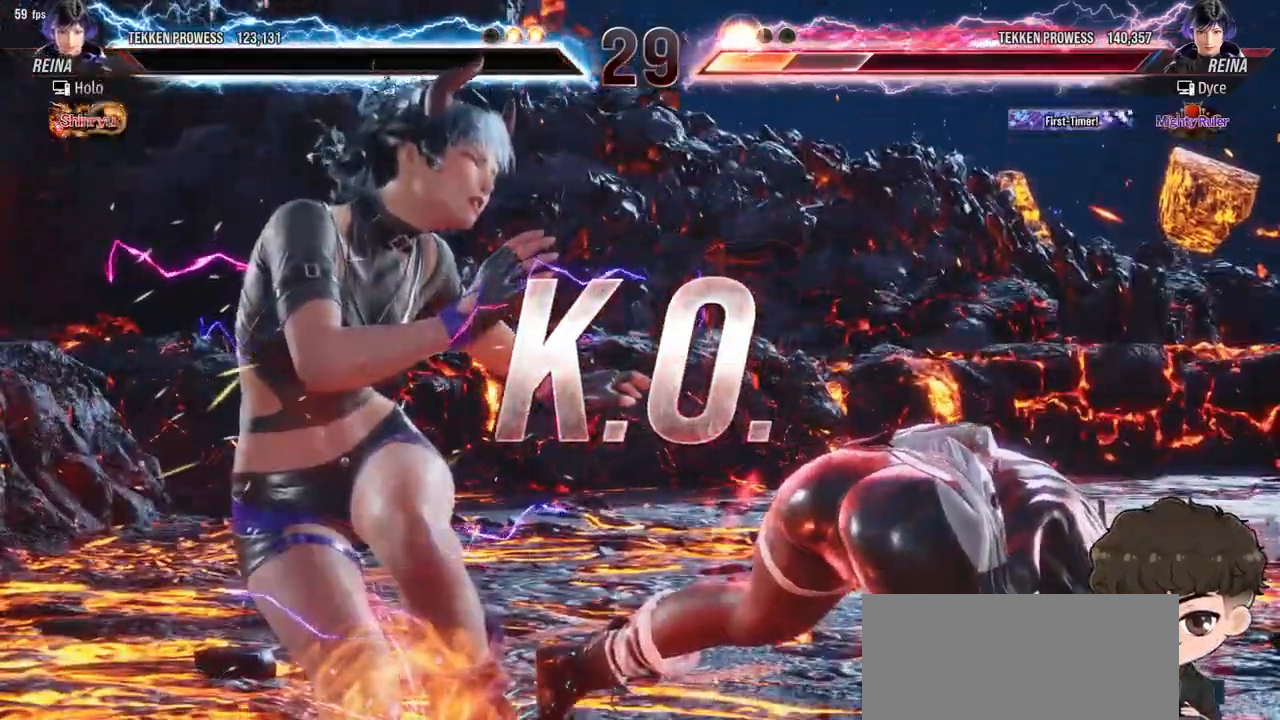
{"buttons": [], "events": []}
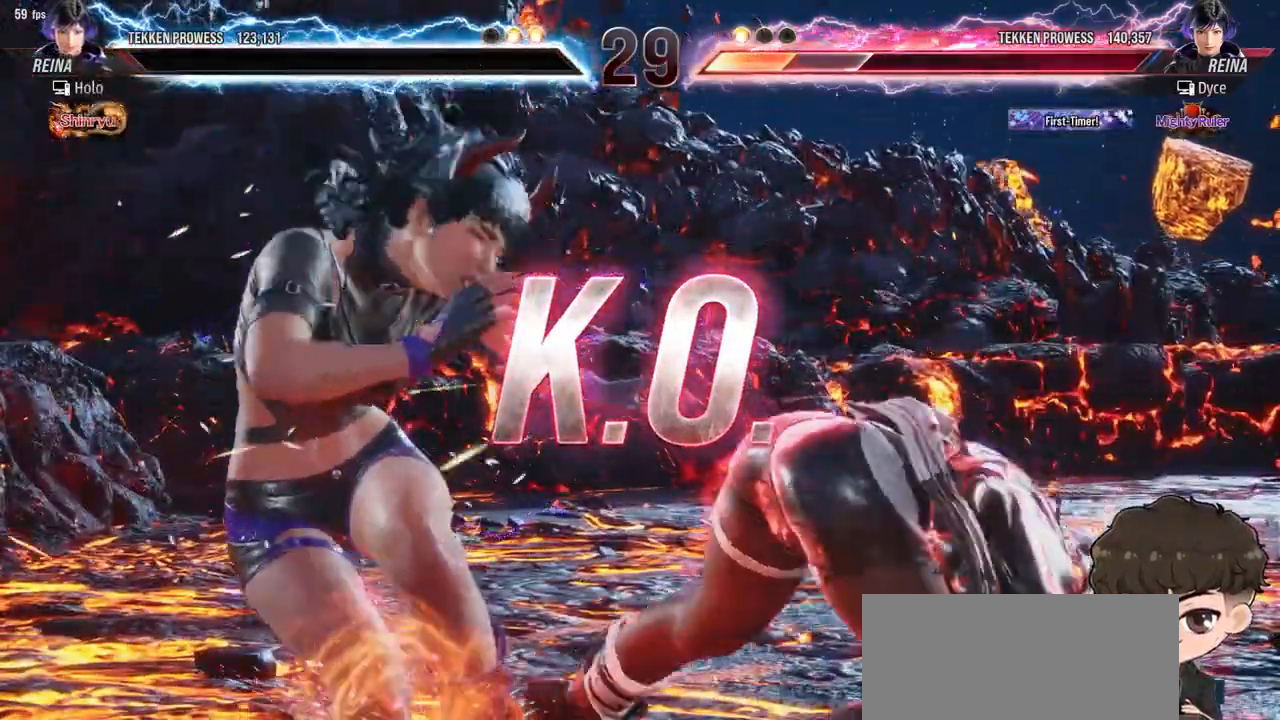
{"buttons": [], "events": []}
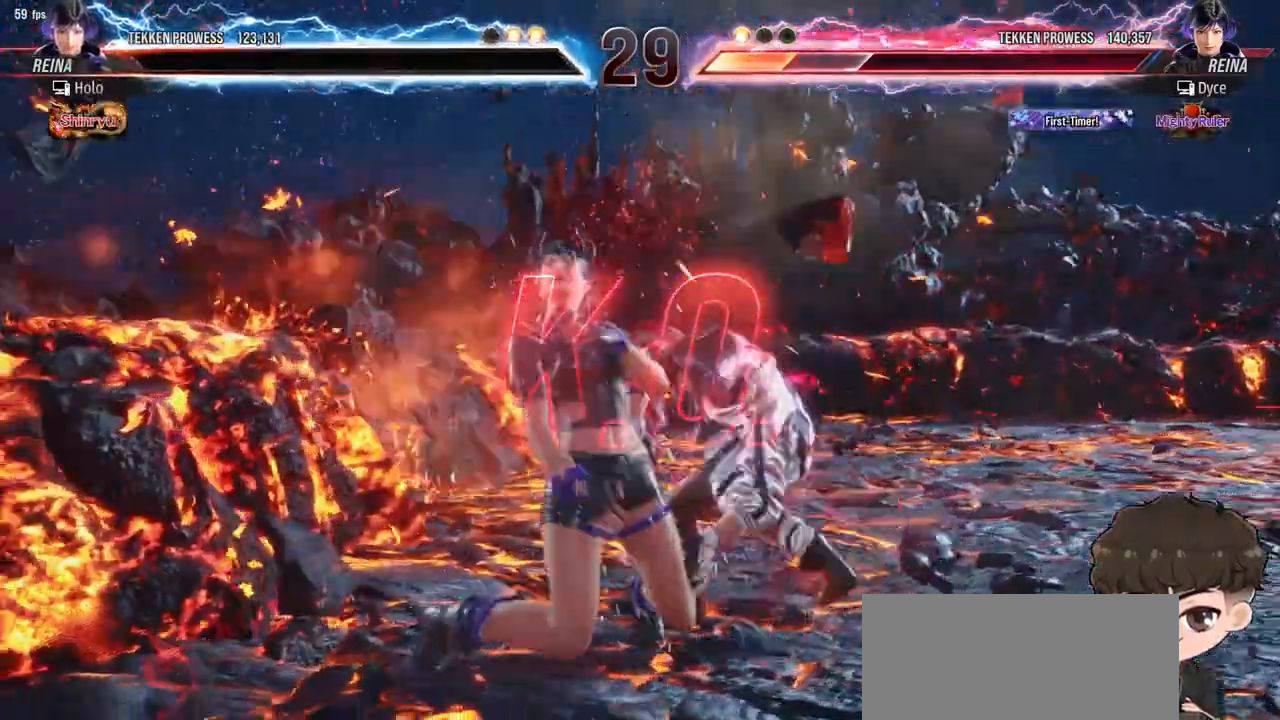
{"buttons": [], "events": []}
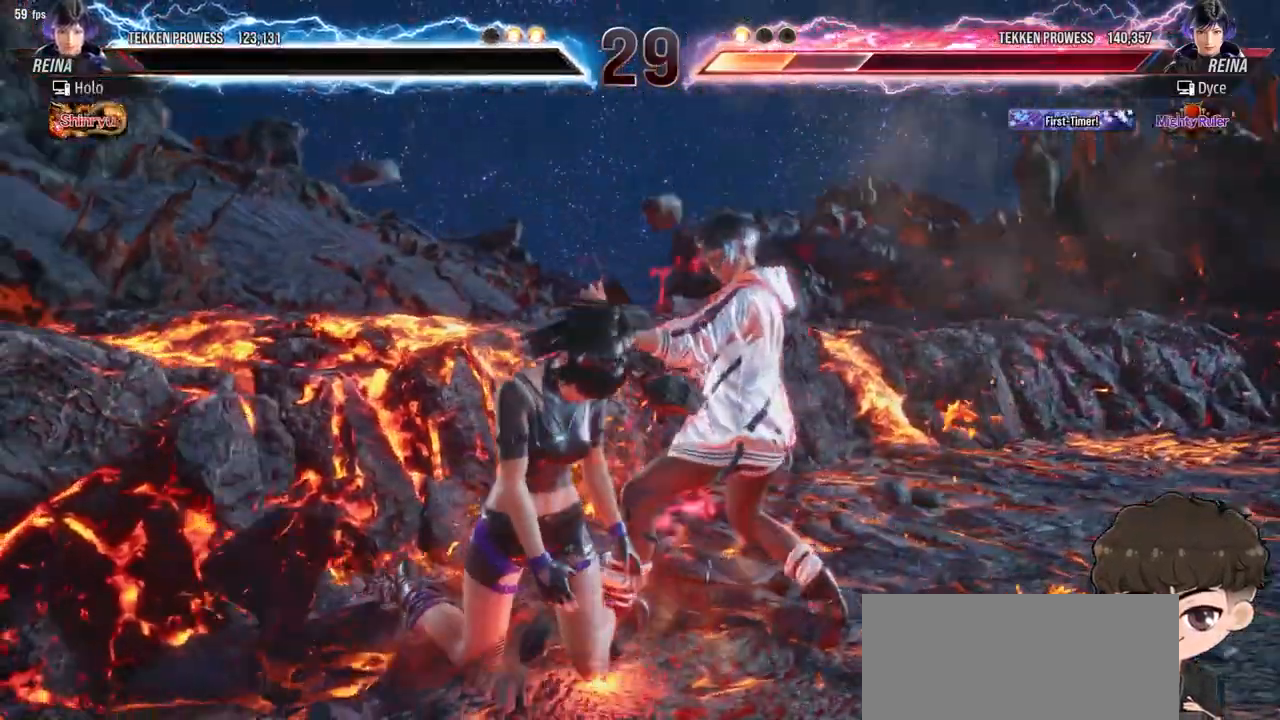
{"buttons": [], "events": []}
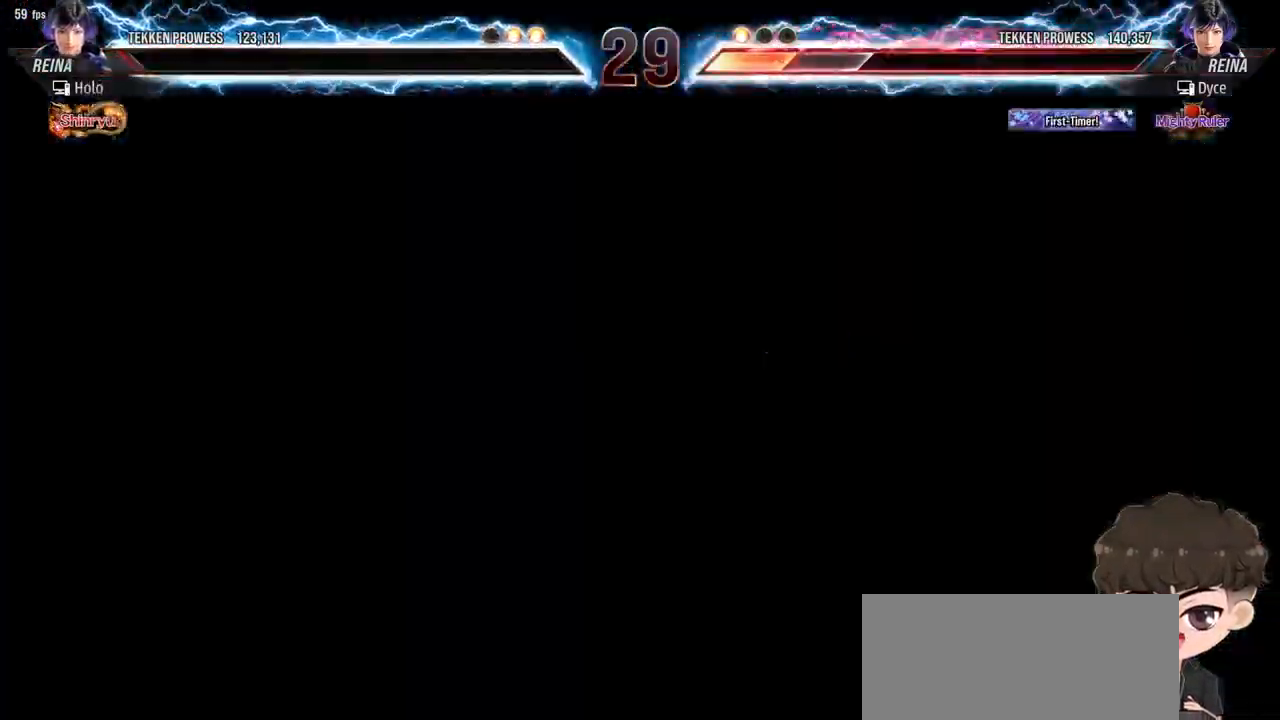
{"buttons": [], "events": []}
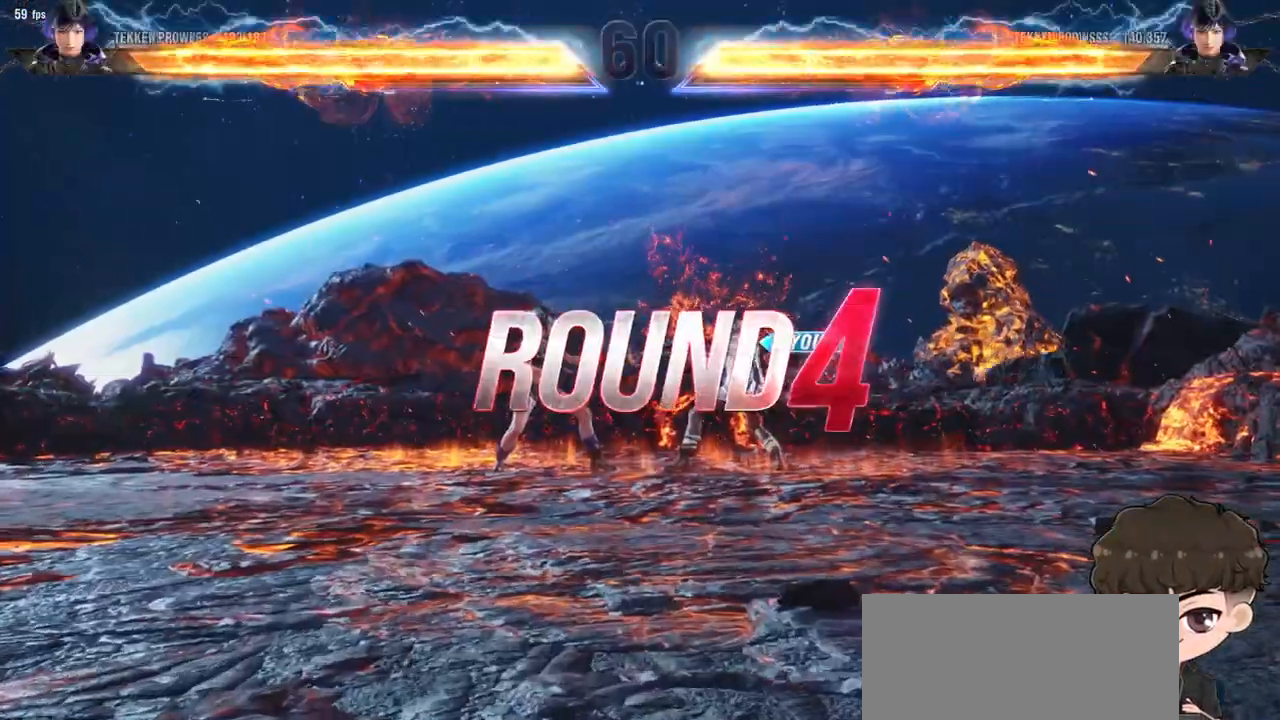
{"buttons": [], "events": []}
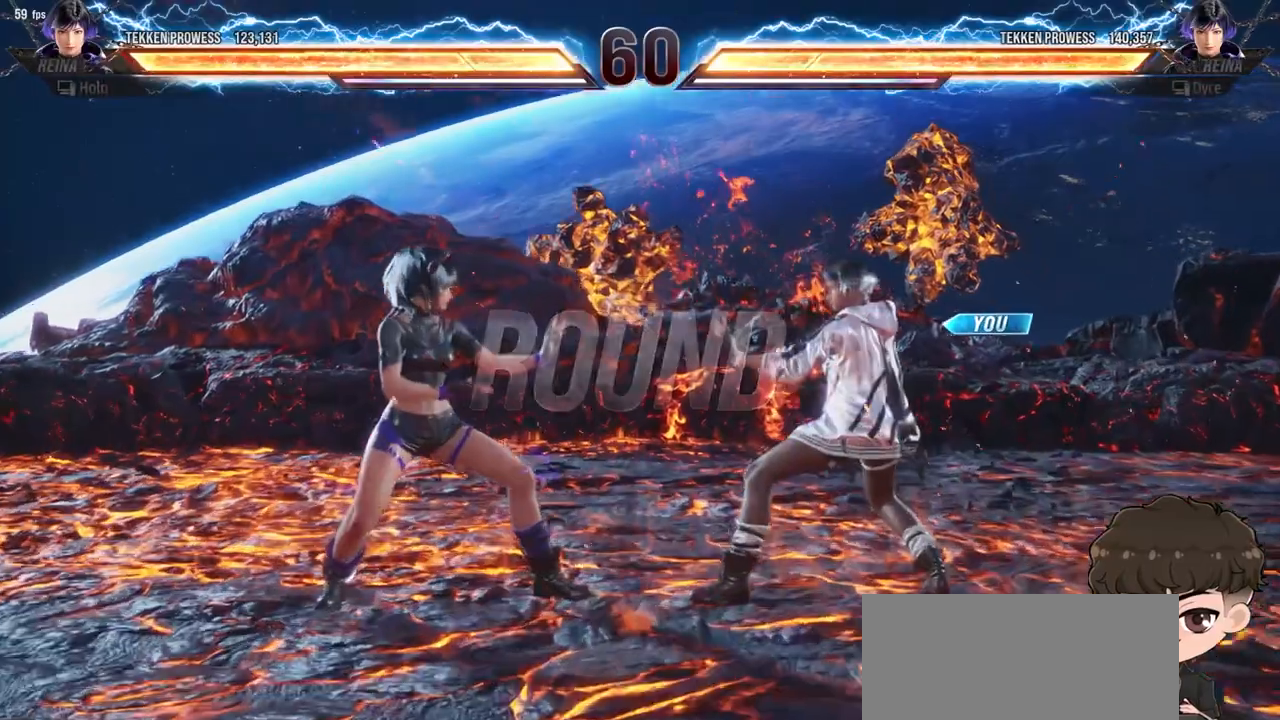
{"buttons": [], "events": []}
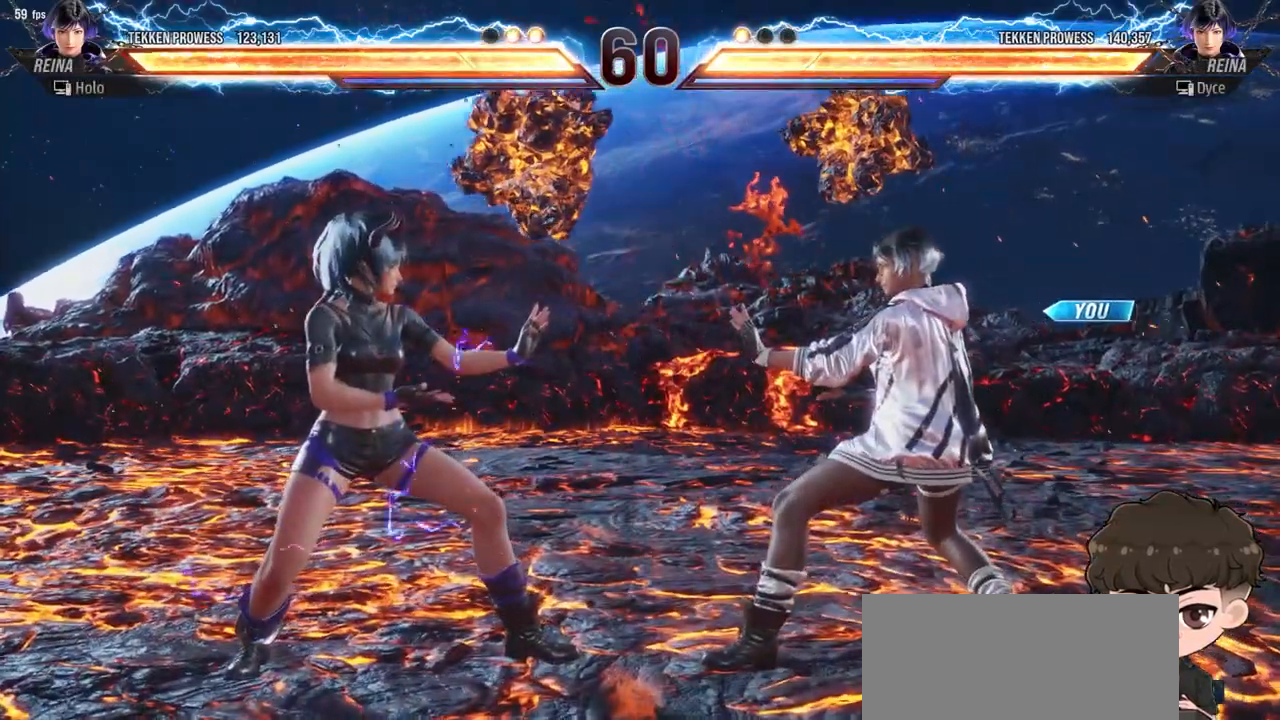
{"buttons": [], "events": []}
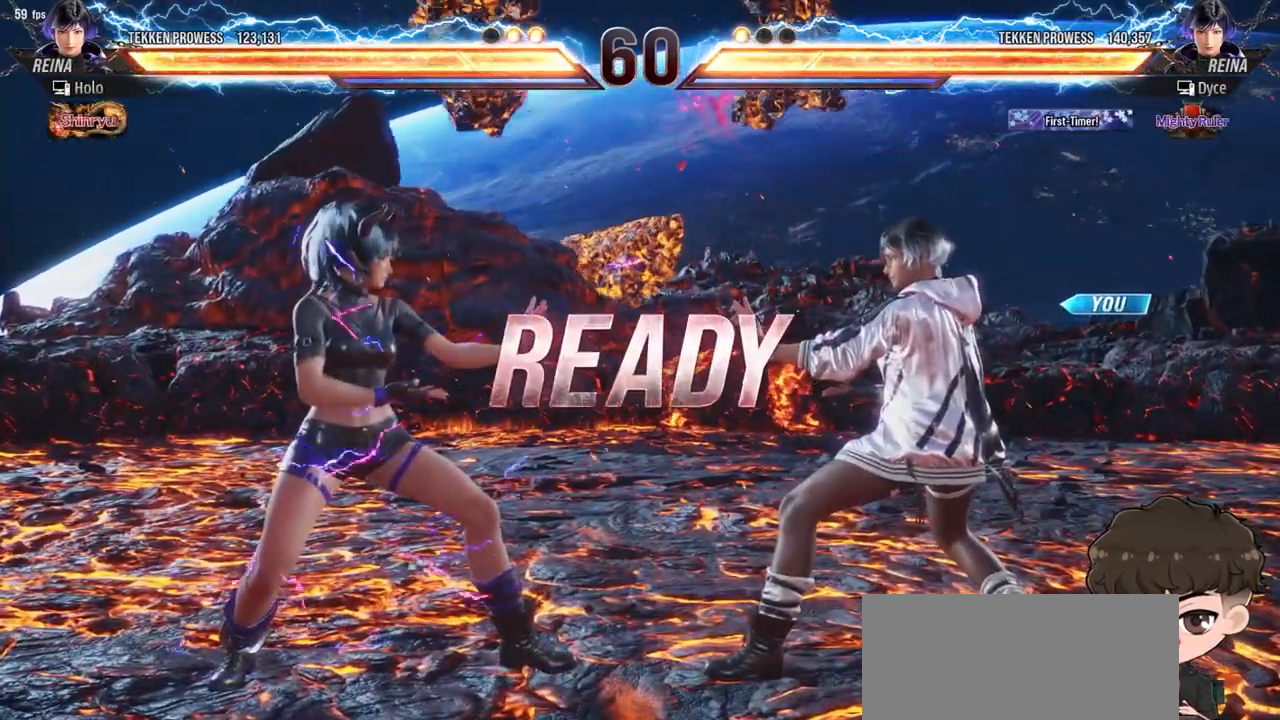
{"buttons": ["DPAD_DOWN"], "events": [[433, "DPAD_DOWN", "down"]]}
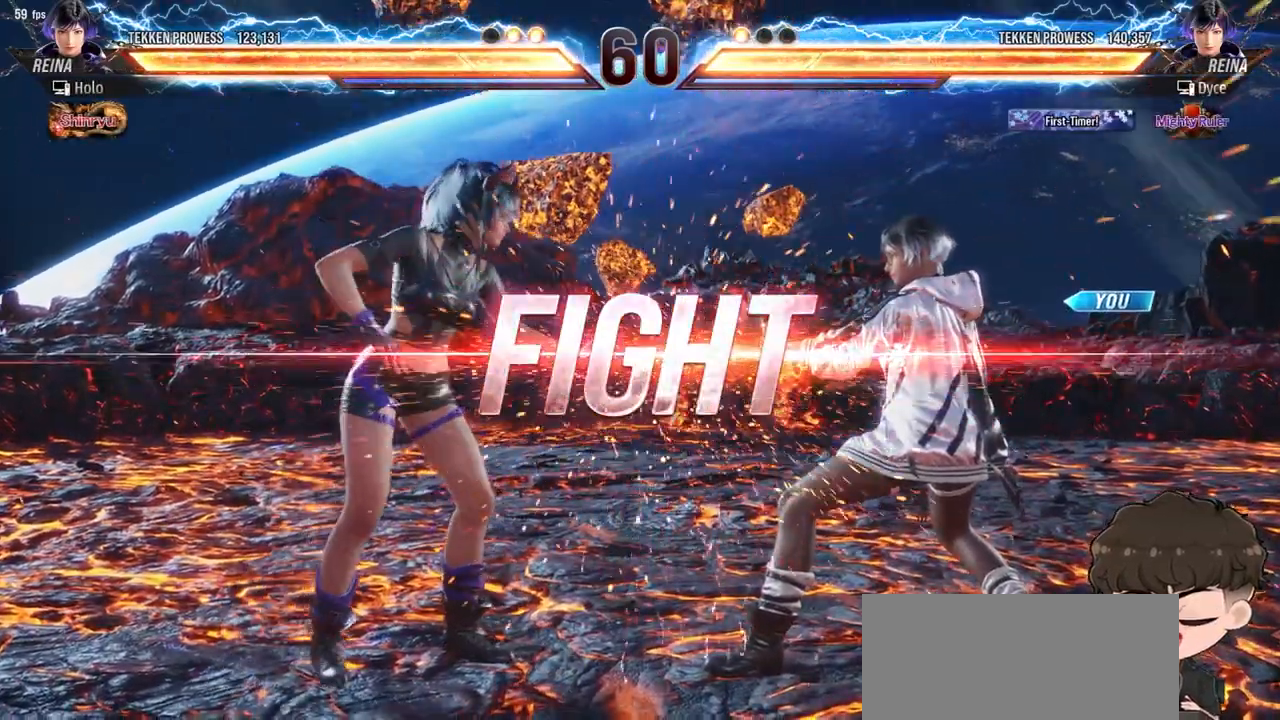
{"buttons": ["CIRCLE", "DPAD_DOWN"], "events": [[150, "CIRCLE", "down"], [217, "CIRCLE", "up"], [283, "CIRCLE", "down"], [333, "CIRCLE", "up"], [400, "CIRCLE", "down"], [467, "CIRCLE", "up"], [500, "CIRCLE", "down"]]}
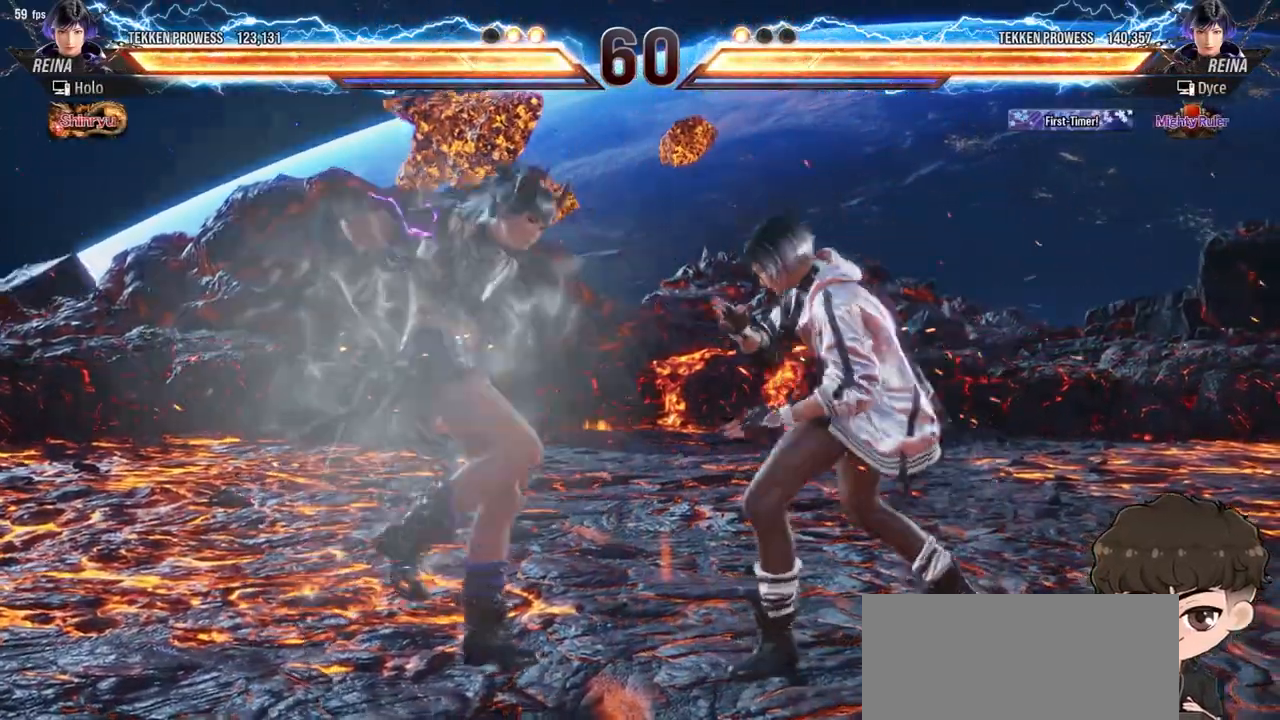
{"buttons": [], "events": [[100, "CIRCLE", "up"], [150, "DPAD_DOWN", "up"]]}
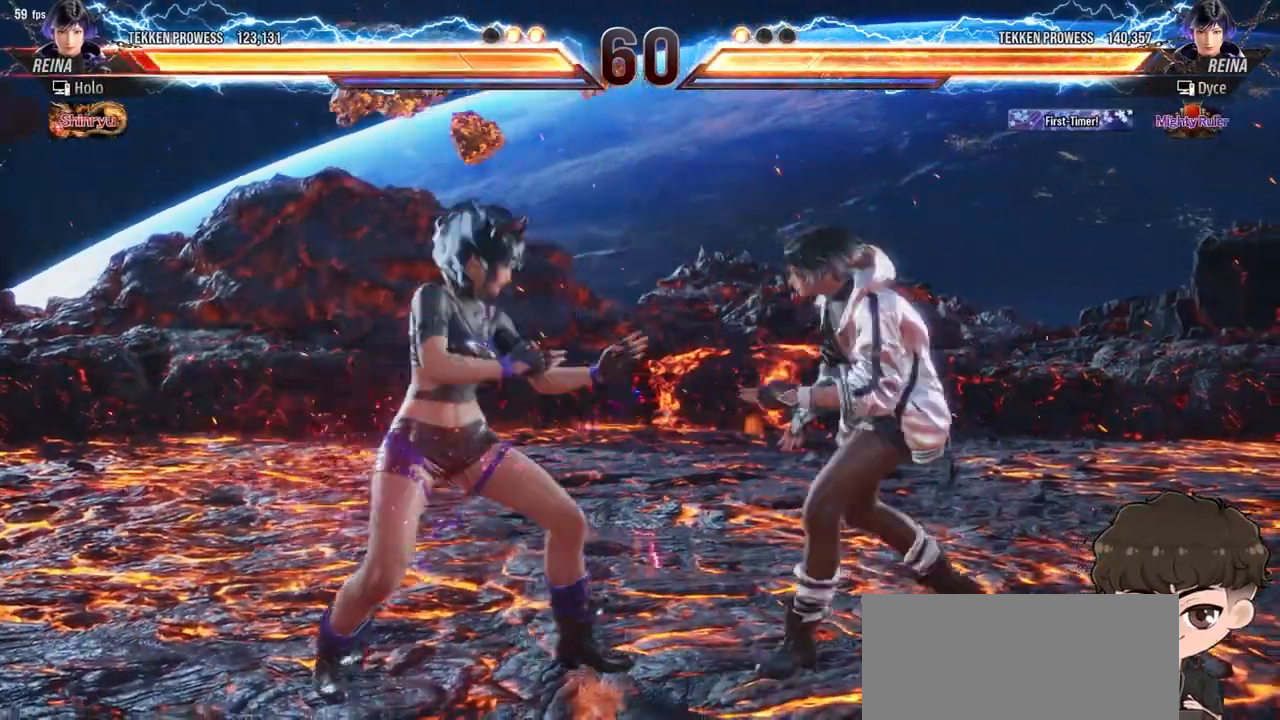
{"buttons": ["DPAD_UP"], "events": [[17, "DPAD_RIGHT", "down"], [67, "DPAD_RIGHT", "up"], [117, "DPAD_RIGHT", "down"], [317, "DPAD_RIGHT", "up"], [433, "DPAD_UP", "down"]]}
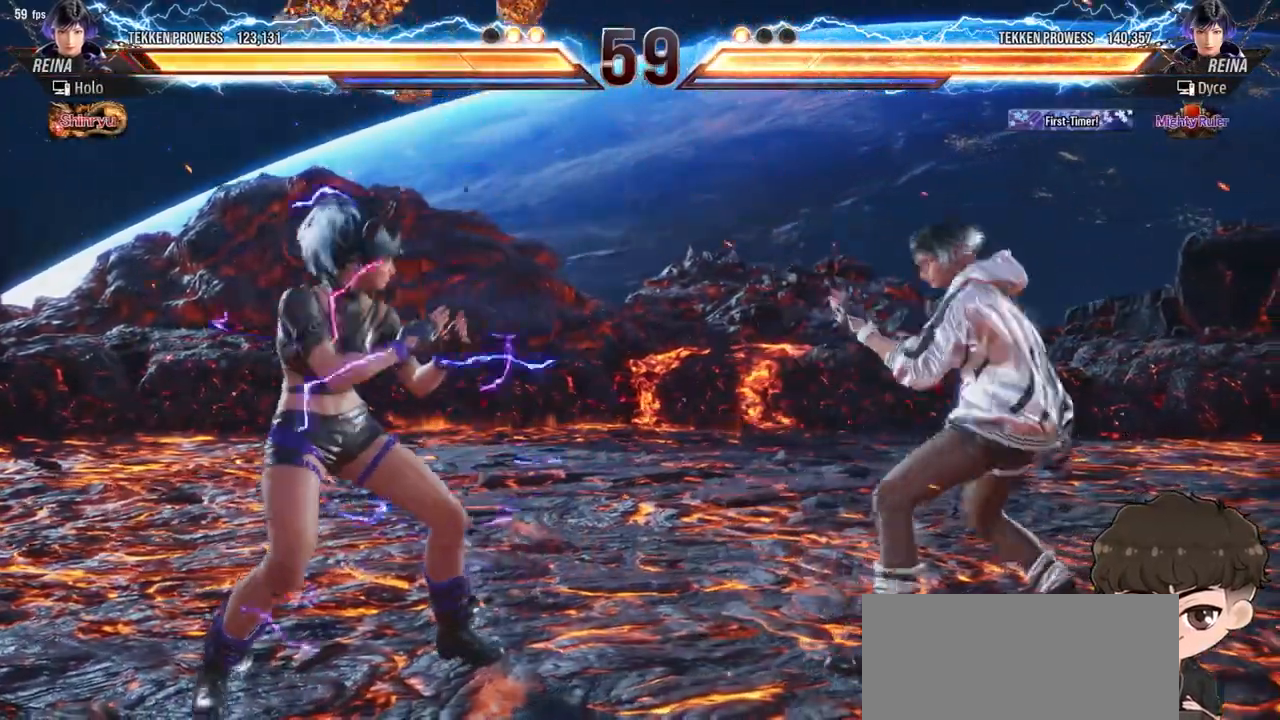
{"buttons": [], "events": [[17, "DPAD_UP", "up"], [283, "DPAD_RIGHT", "down"], [300, "DPAD_DOWN", "down"], [300, "TRIANGLE", "down"], [350, "TRIANGLE", "up"], [383, "DPAD_DOWN", "up"], [400, "DPAD_RIGHT", "up"]]}
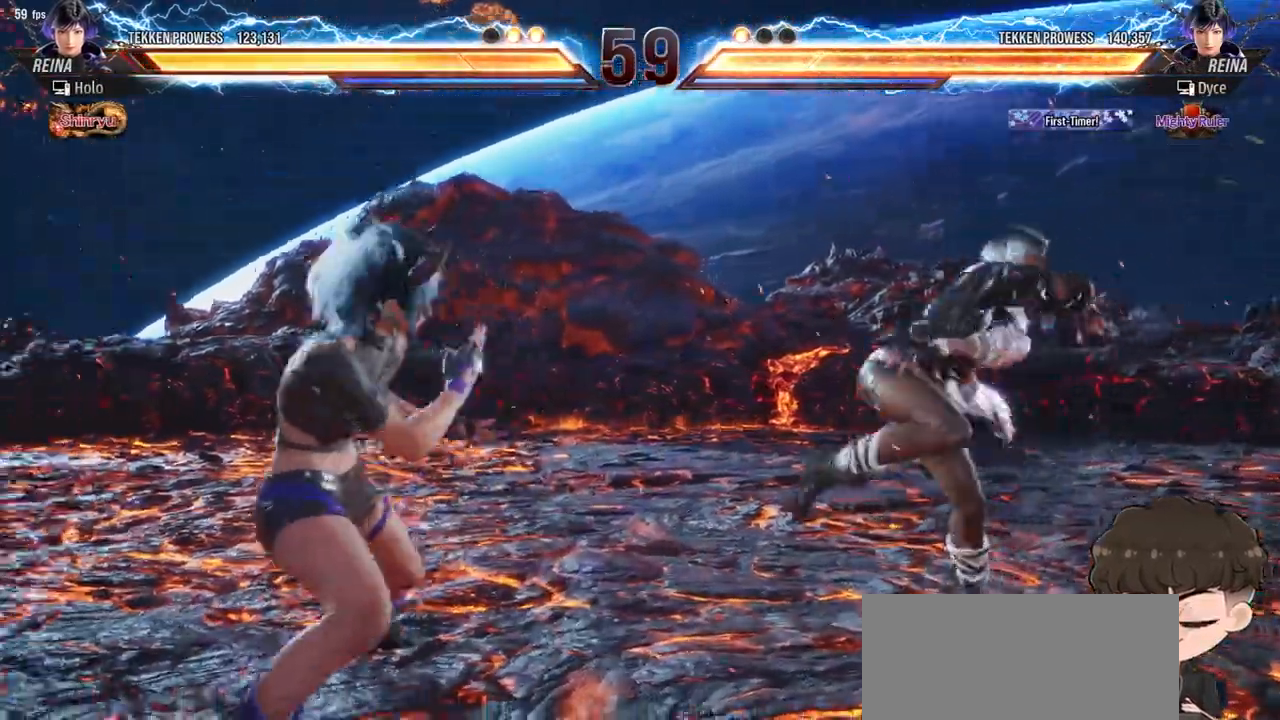
{"buttons": [], "events": []}
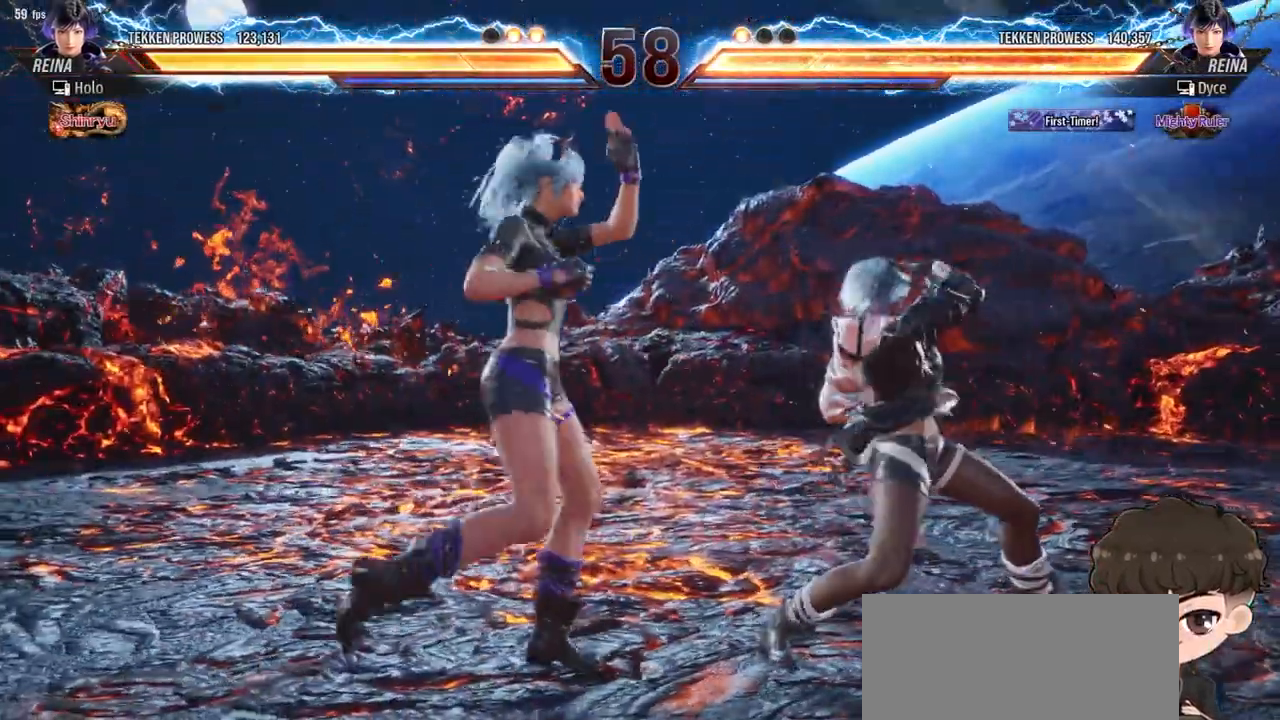
{"buttons": ["DPAD_RIGHT"], "events": [[117, "DPAD_RIGHT", "down"]]}
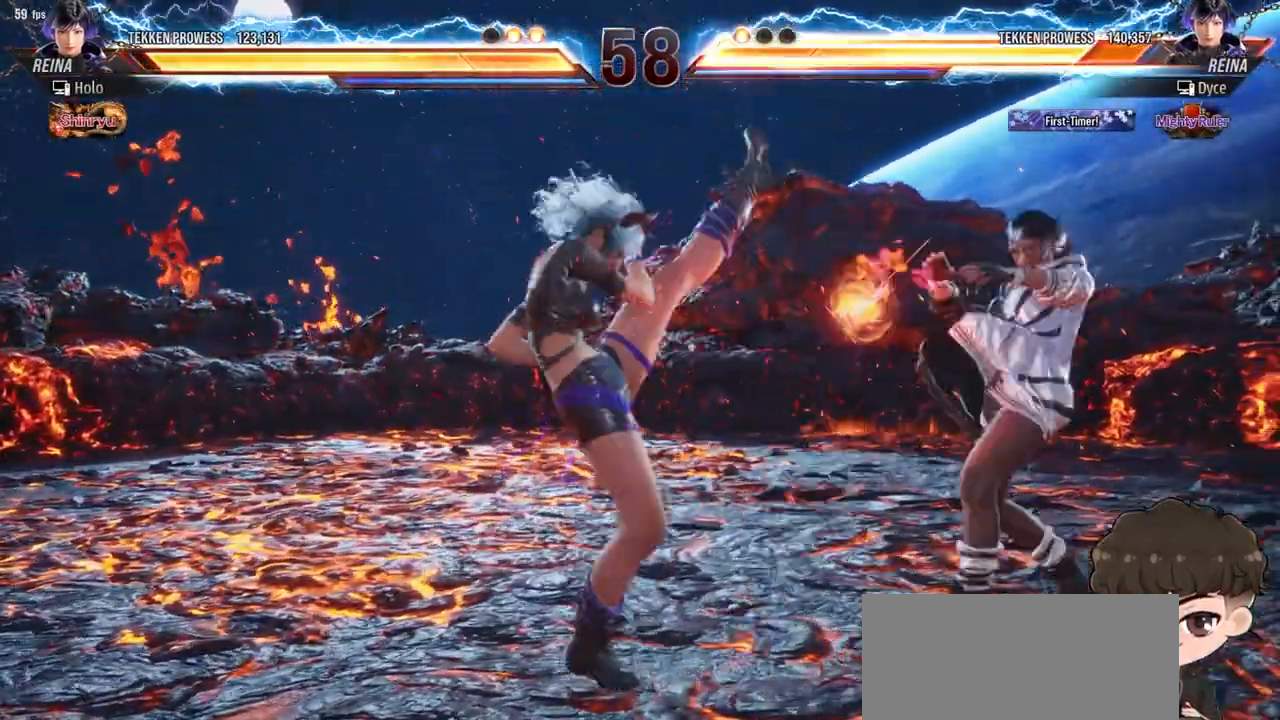
{"buttons": ["DPAD_RIGHT"], "events": [[300, "DPAD_DOWN", "down"], [450, "DPAD_DOWN", "up"]]}
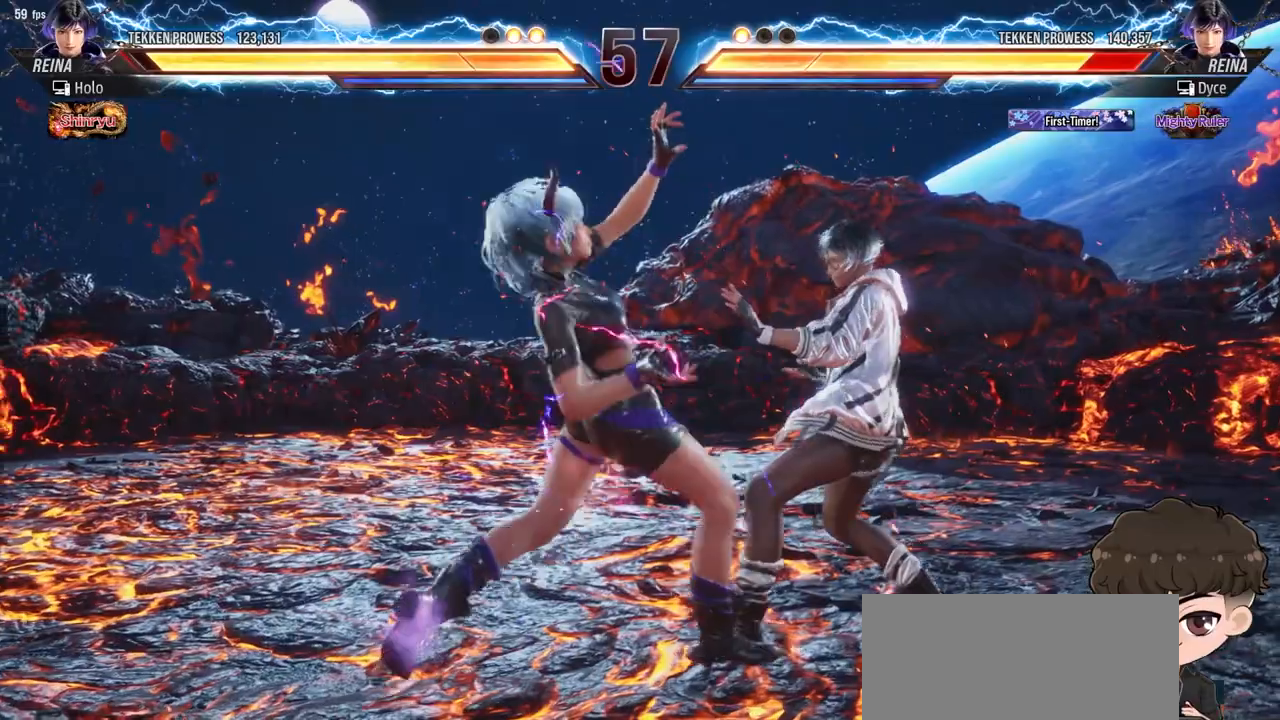
{"buttons": ["DPAD_RIGHT"], "events": []}
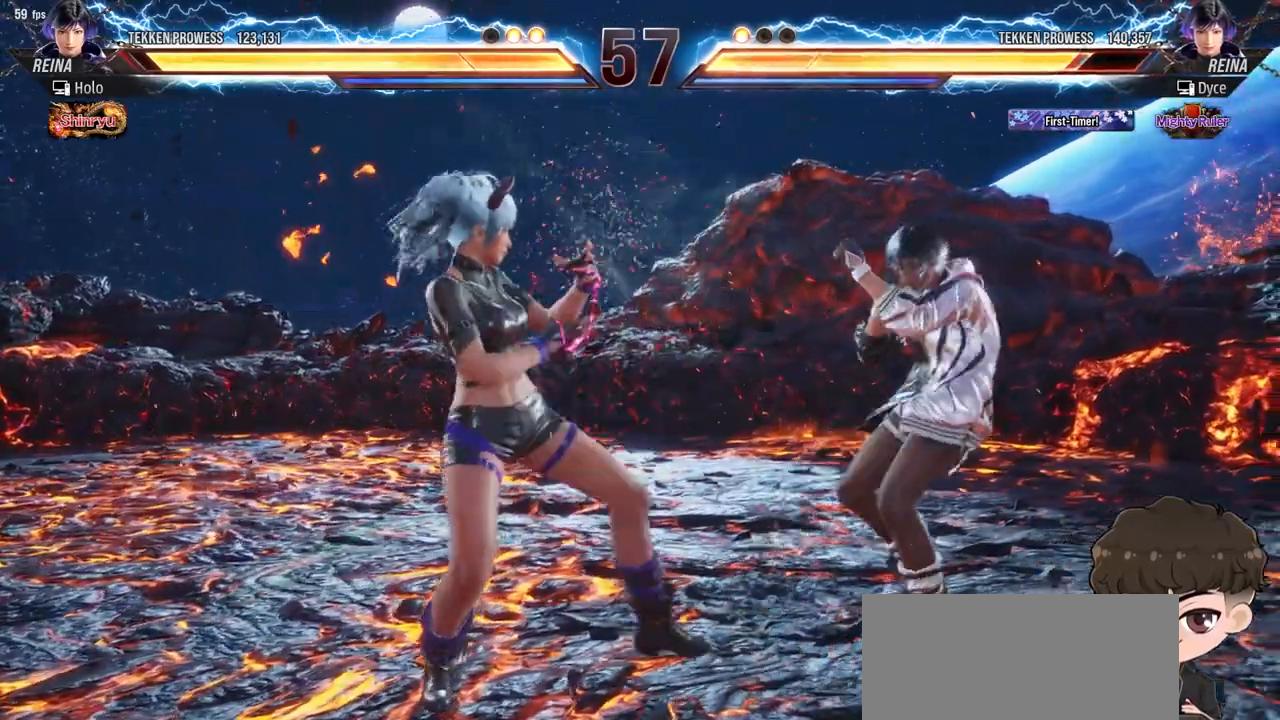
{"buttons": ["DPAD_RIGHT"], "events": [[100, "DPAD_DOWN", "down"], [267, "DPAD_DOWN", "up"]]}
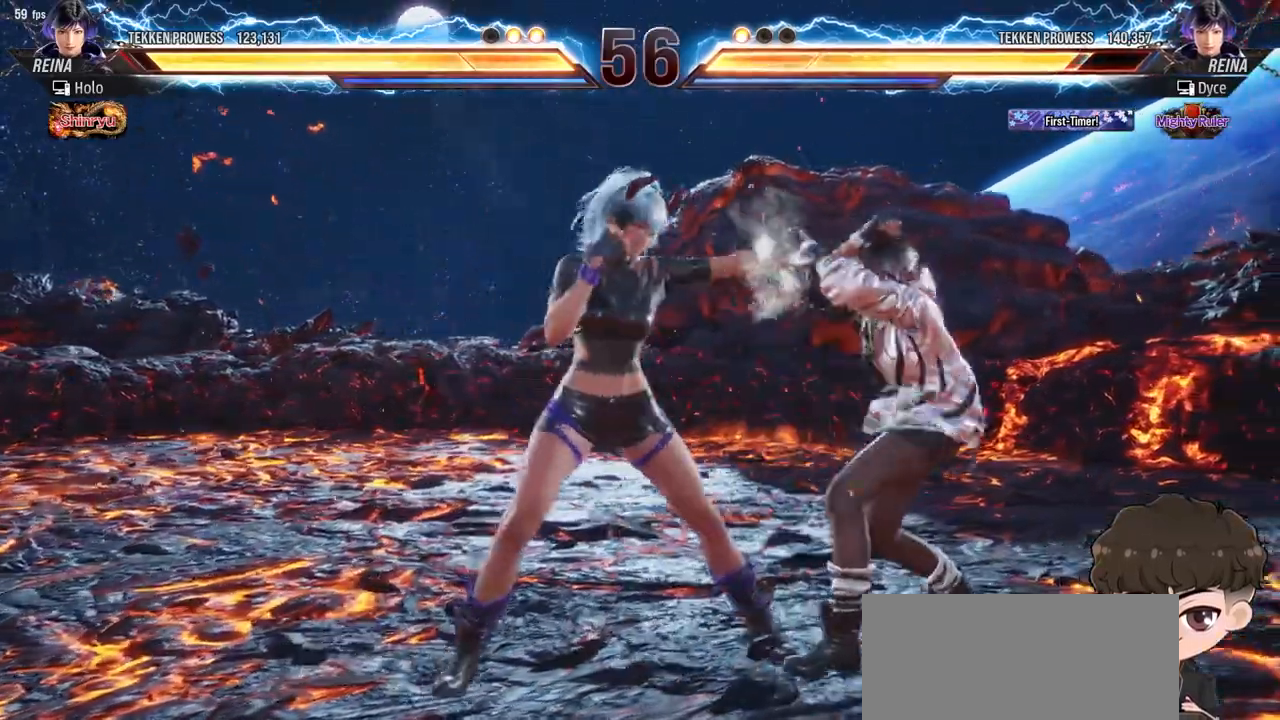
{"buttons": ["DPAD_RIGHT"], "events": []}
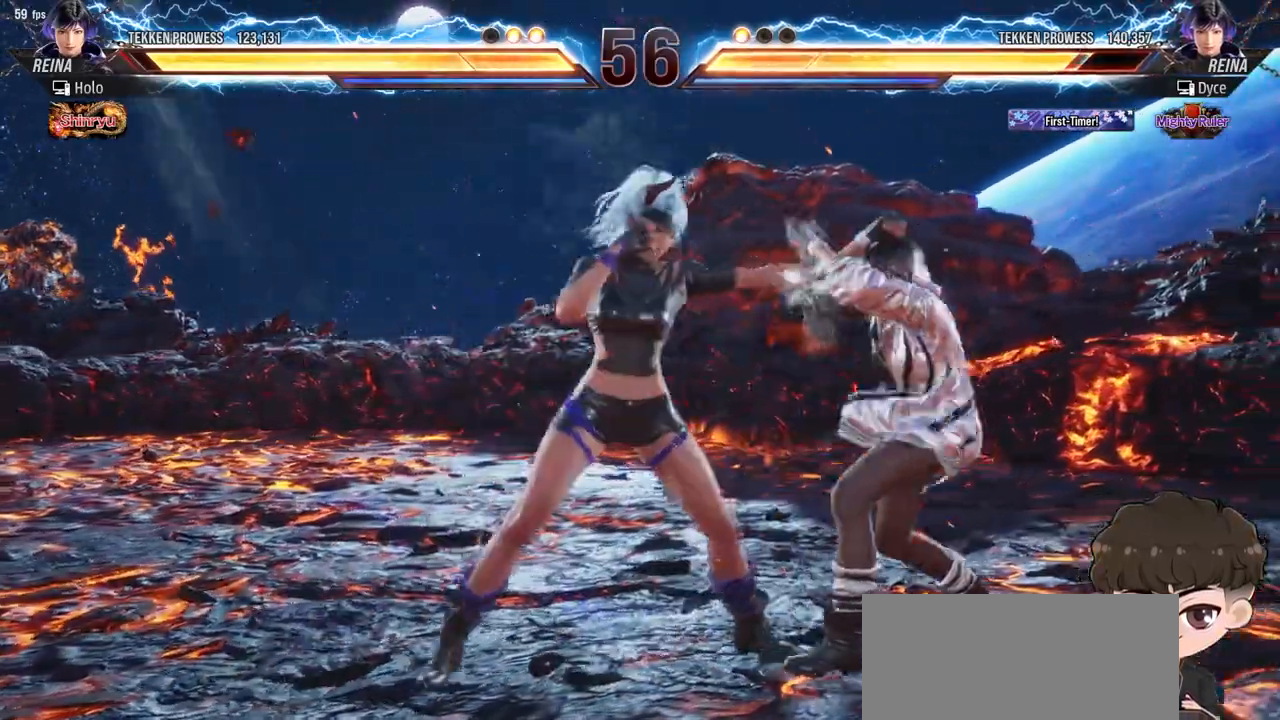
{"buttons": ["DPAD_RIGHT"], "events": []}
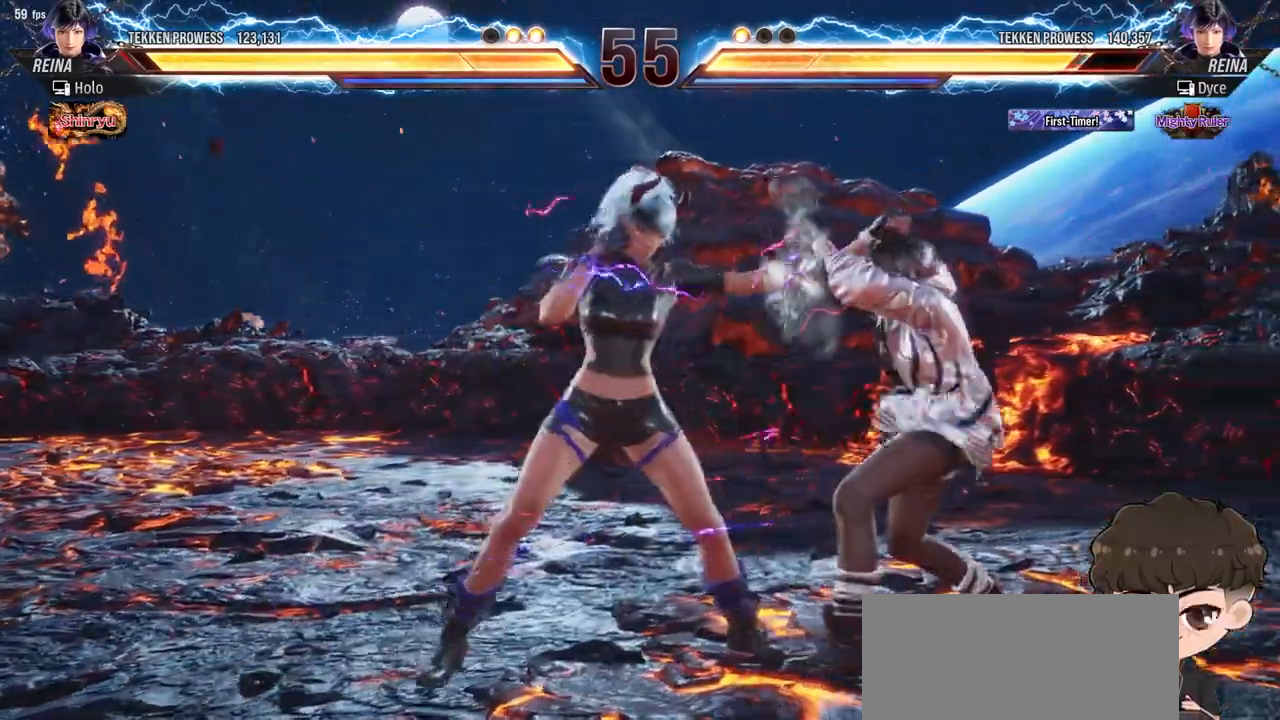
{"buttons": ["DPAD_RIGHT"], "events": []}
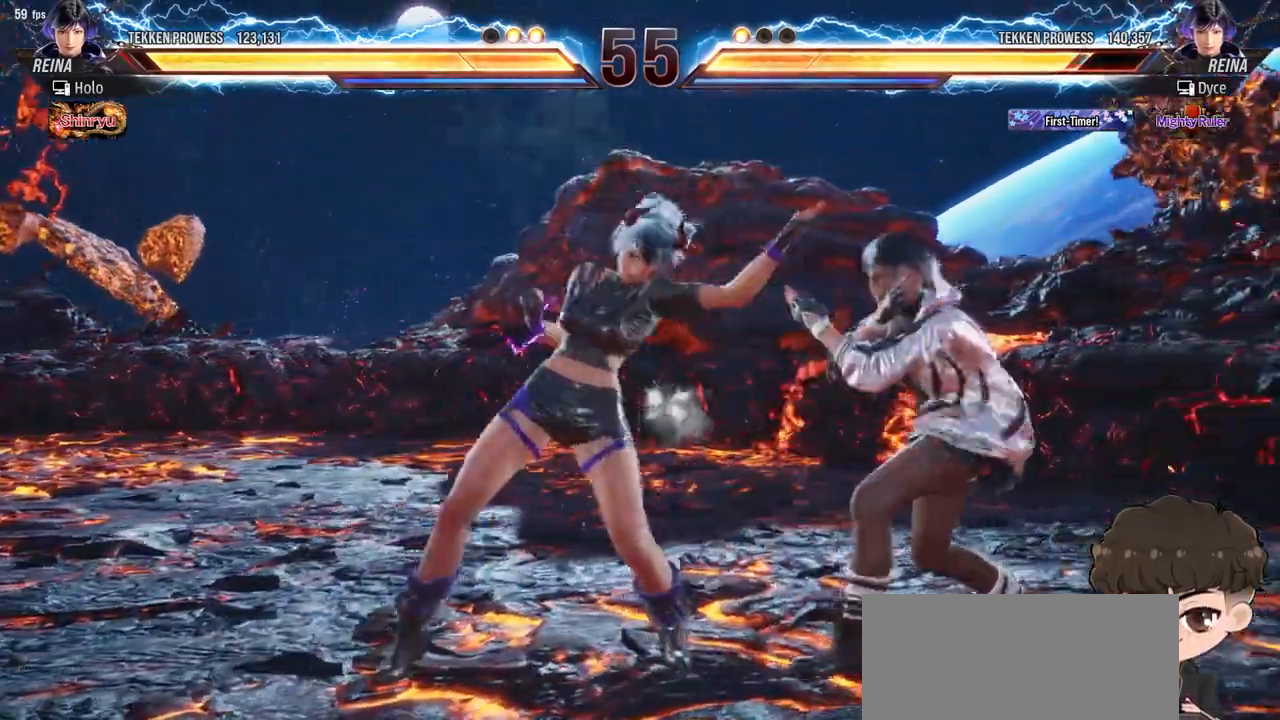
{"buttons": [], "events": [[300, "DPAD_RIGHT", "up"], [417, "SQUARE", "down"], [483, "SQUARE", "up"]]}
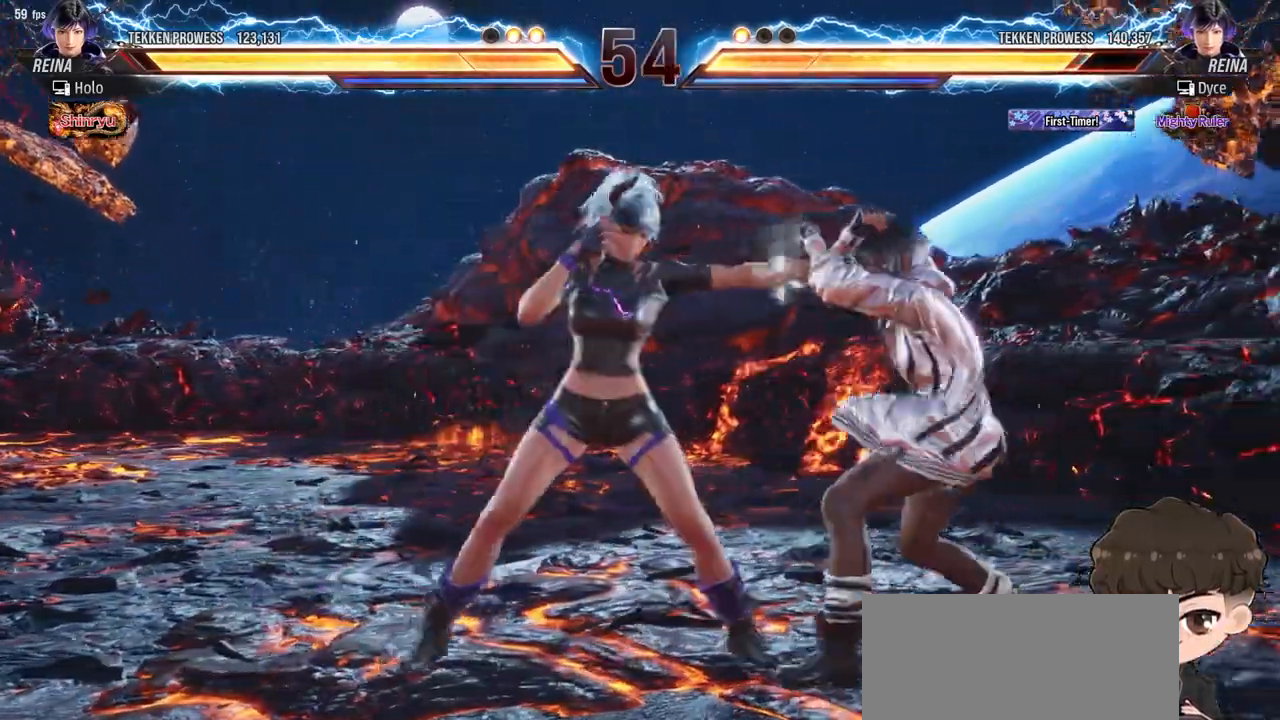
{"buttons": ["SQUARE"], "events": [[233, "SQUARE", "down"], [283, "SQUARE", "up"], [350, "SQUARE", "down"], [400, "SQUARE", "up"], [483, "SQUARE", "down"]]}